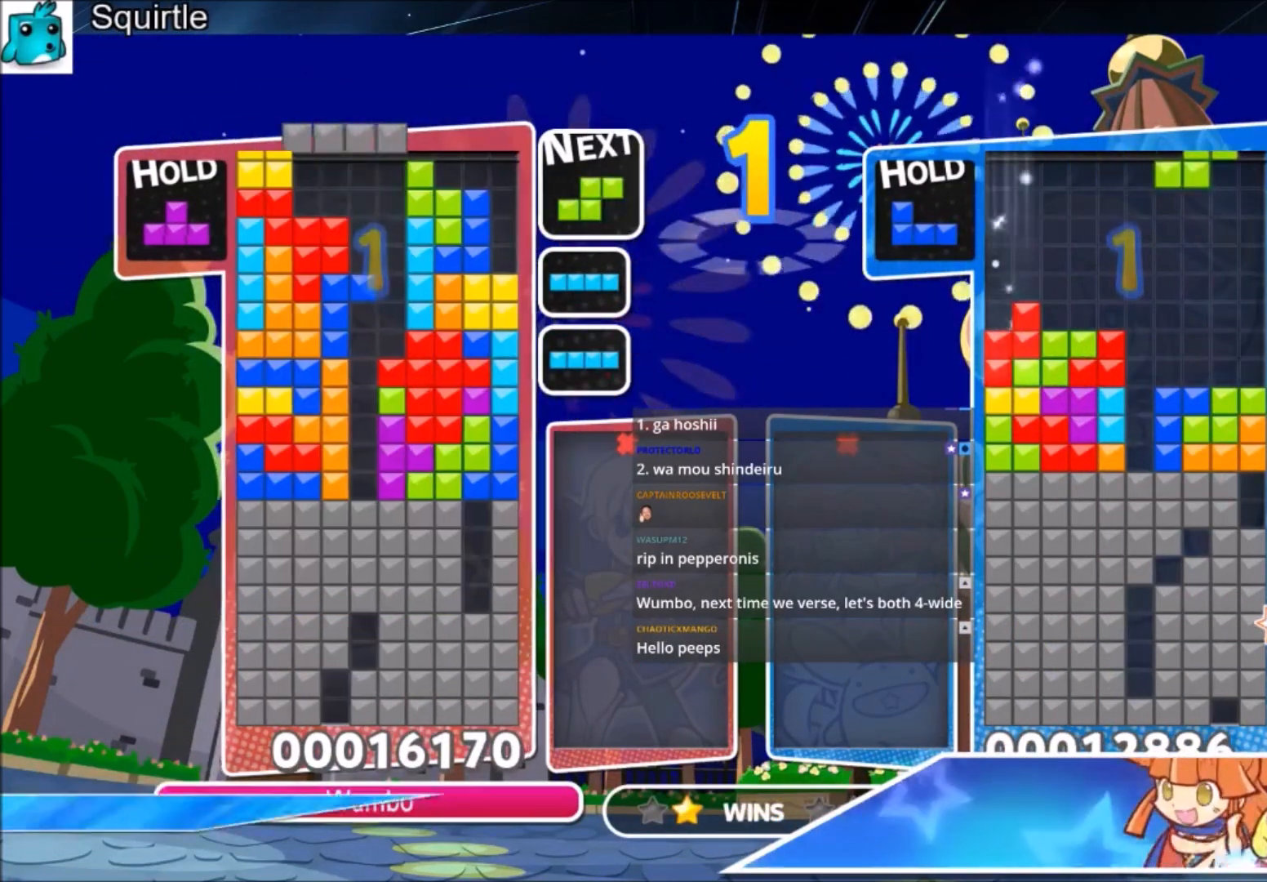
Gameplay with keyboard; each line is a JSON object with the keys held at the frame after it. "events" lists presses ("down") and releases ("up") of "c", "down", "left", "right", "shift", "up", "x" and "z" between this image and that frame as [ms after this image, input, new state], when the widget could be followed in between. No other keys are recorded. Mouse input is not recorded.
{"keys": ["right"], "events": [[67, "z", "down"], [167, "z", "up"], [401, "x", "down"], [501, "right", "down"], [501, "x", "up"]]}
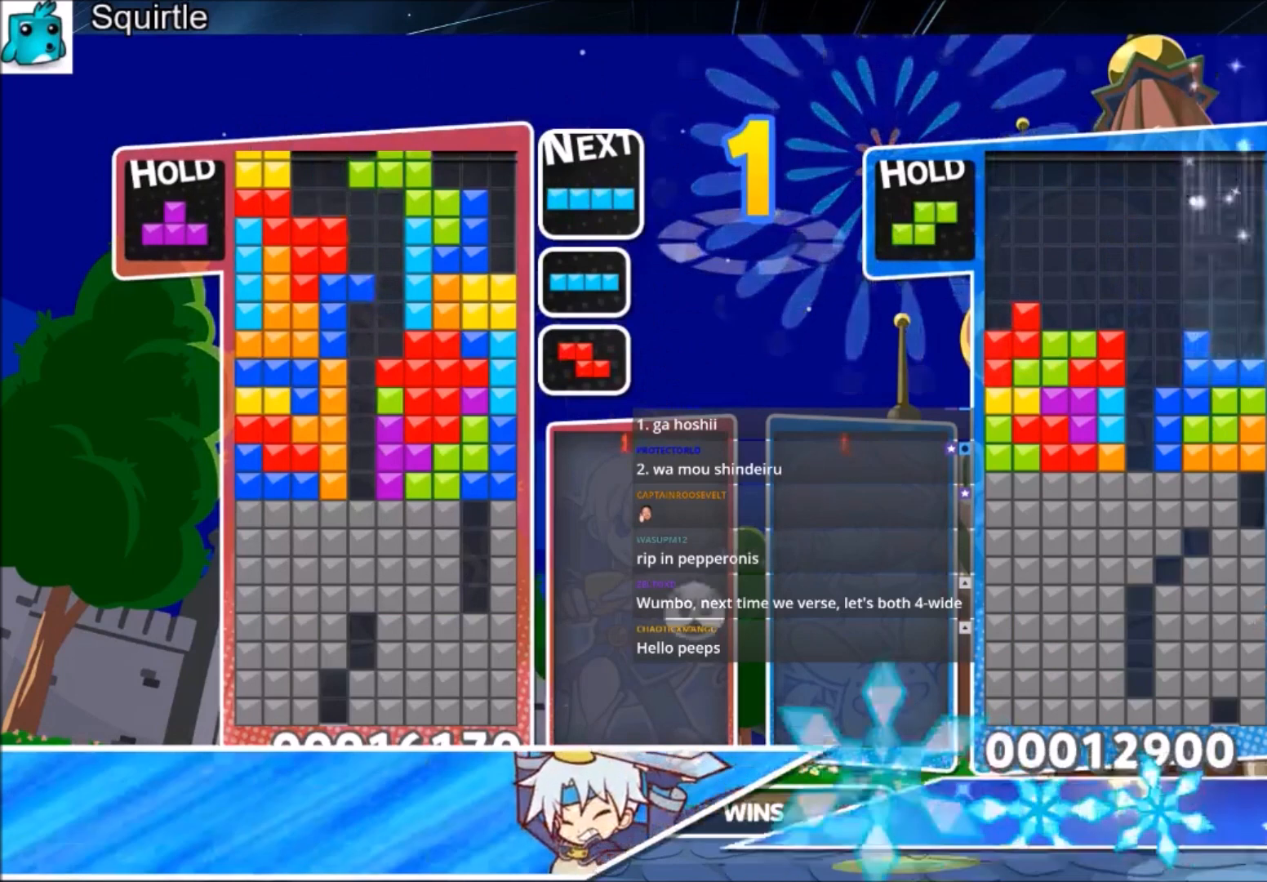
{"keys": [], "events": [[100, "right", "up"], [133, "x", "down"], [300, "x", "up"]]}
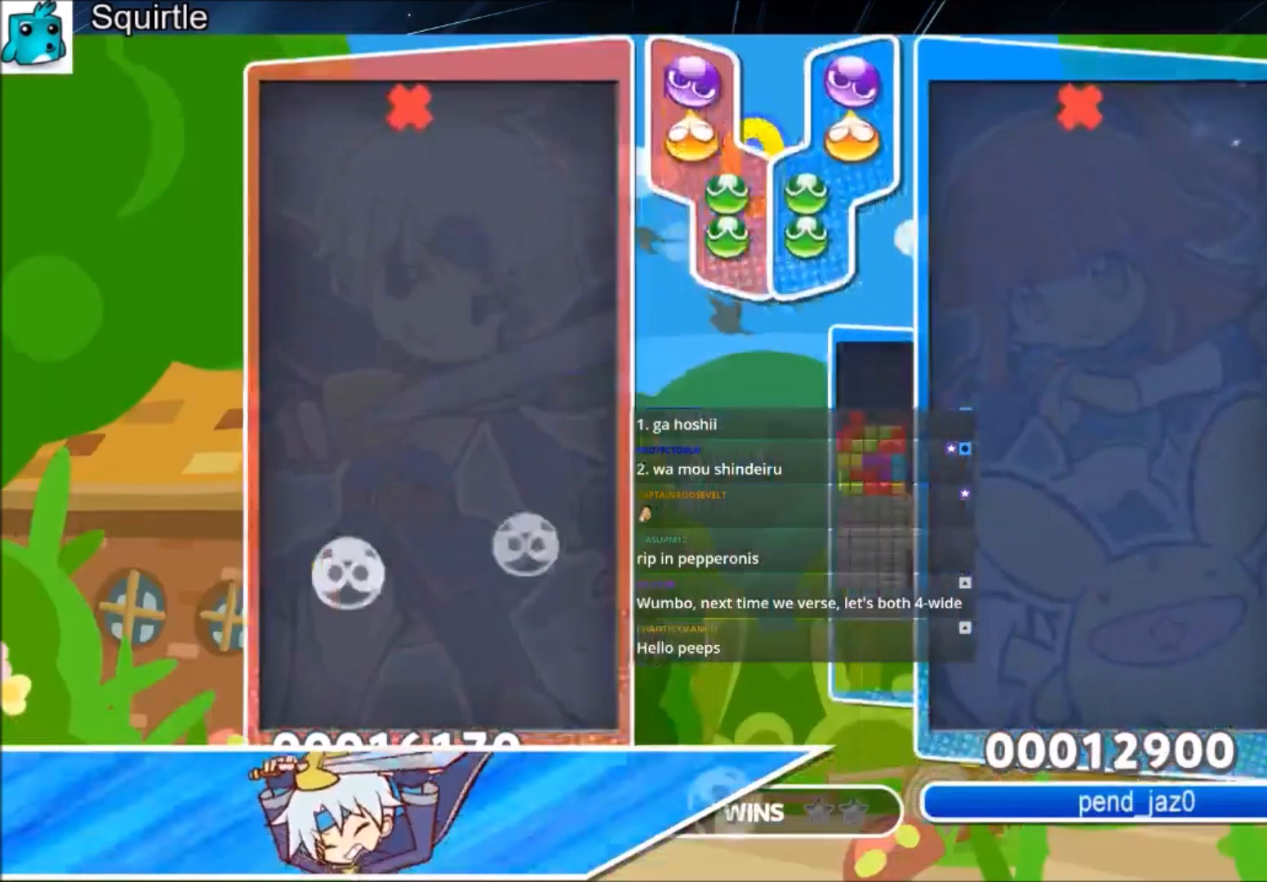
{"keys": ["left"], "events": [[334, "left", "down"]]}
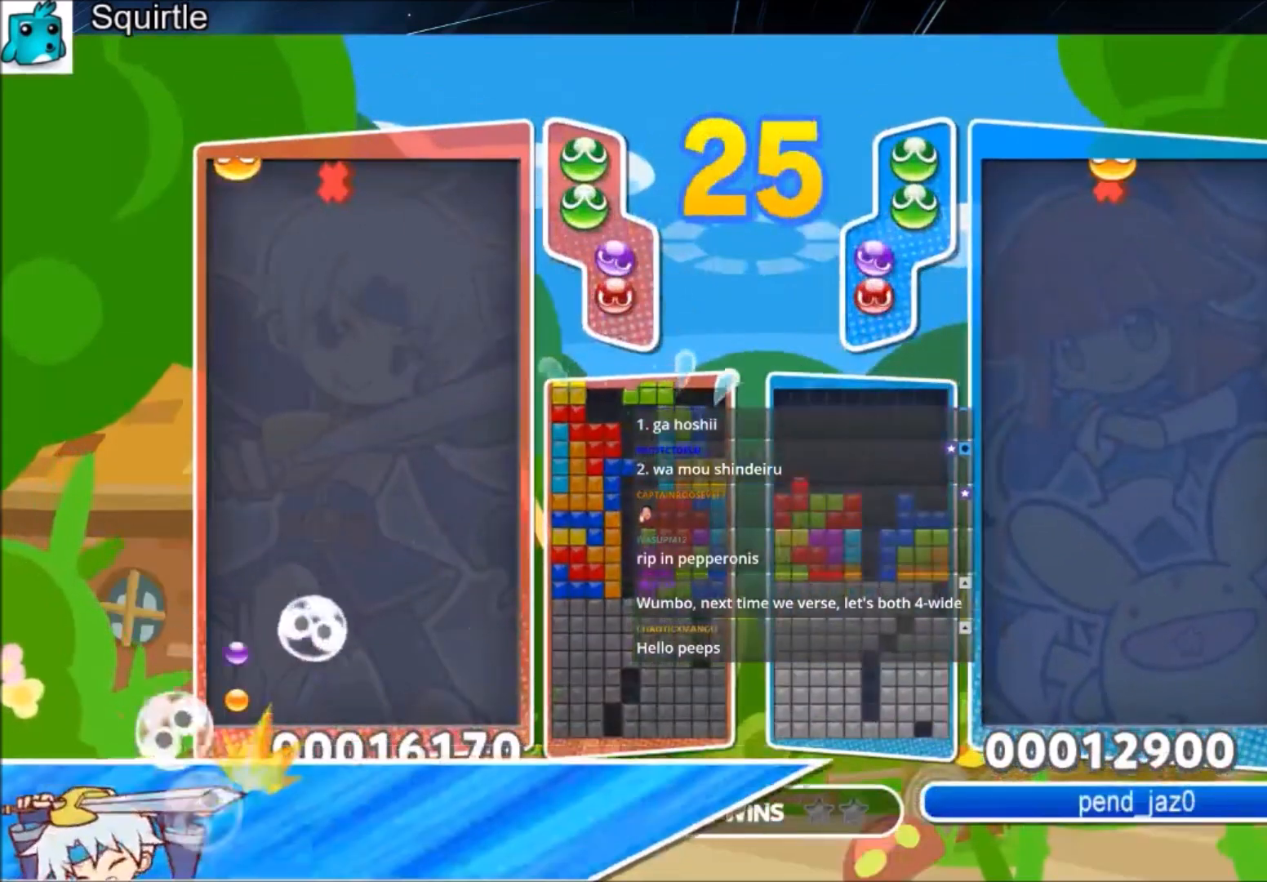
{"keys": [], "events": [[134, "x", "down"], [167, "up", "down"], [201, "left", "up"], [201, "x", "up"], [267, "up", "up"], [401, "right", "down"], [434, "right", "up"]]}
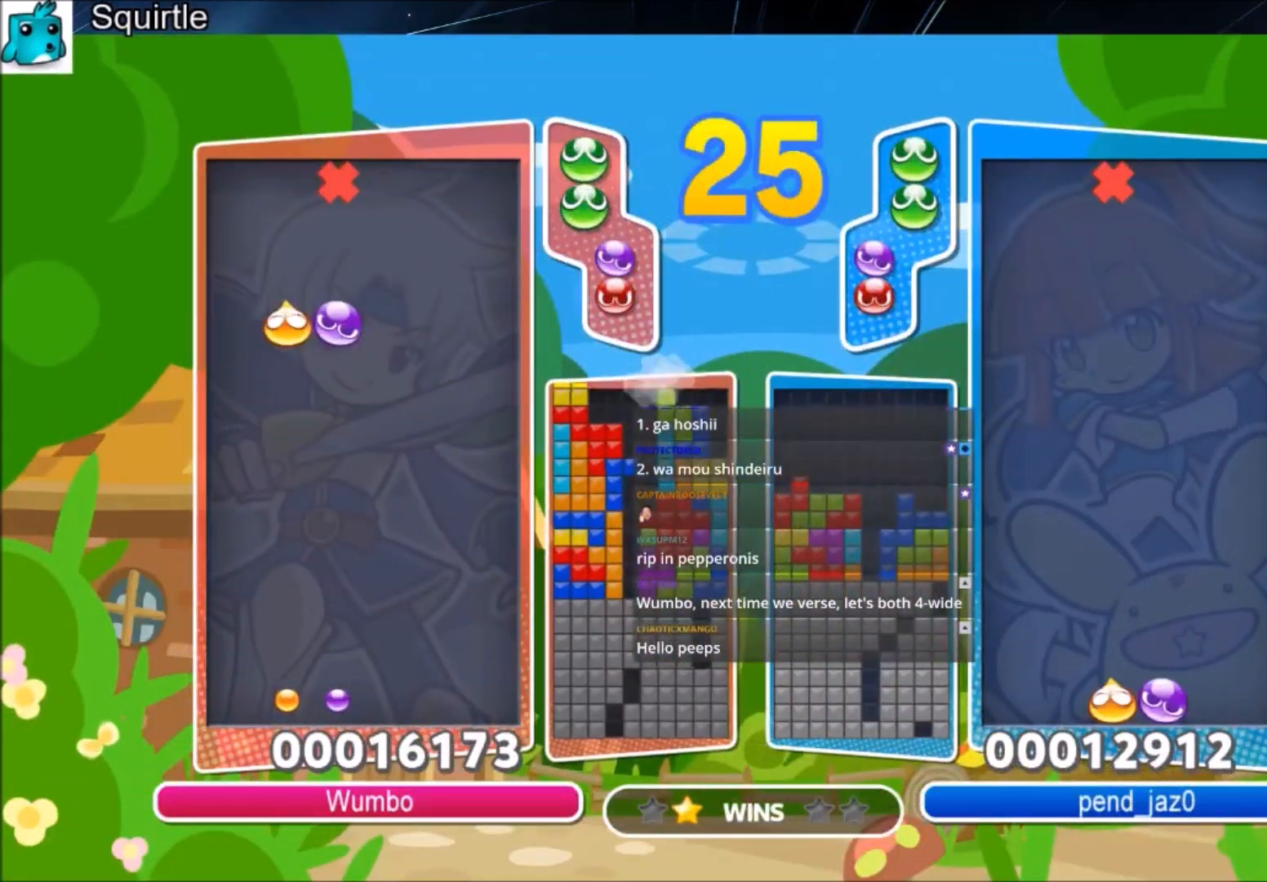
{"keys": [], "events": [[233, "right", "down"], [267, "right", "up"]]}
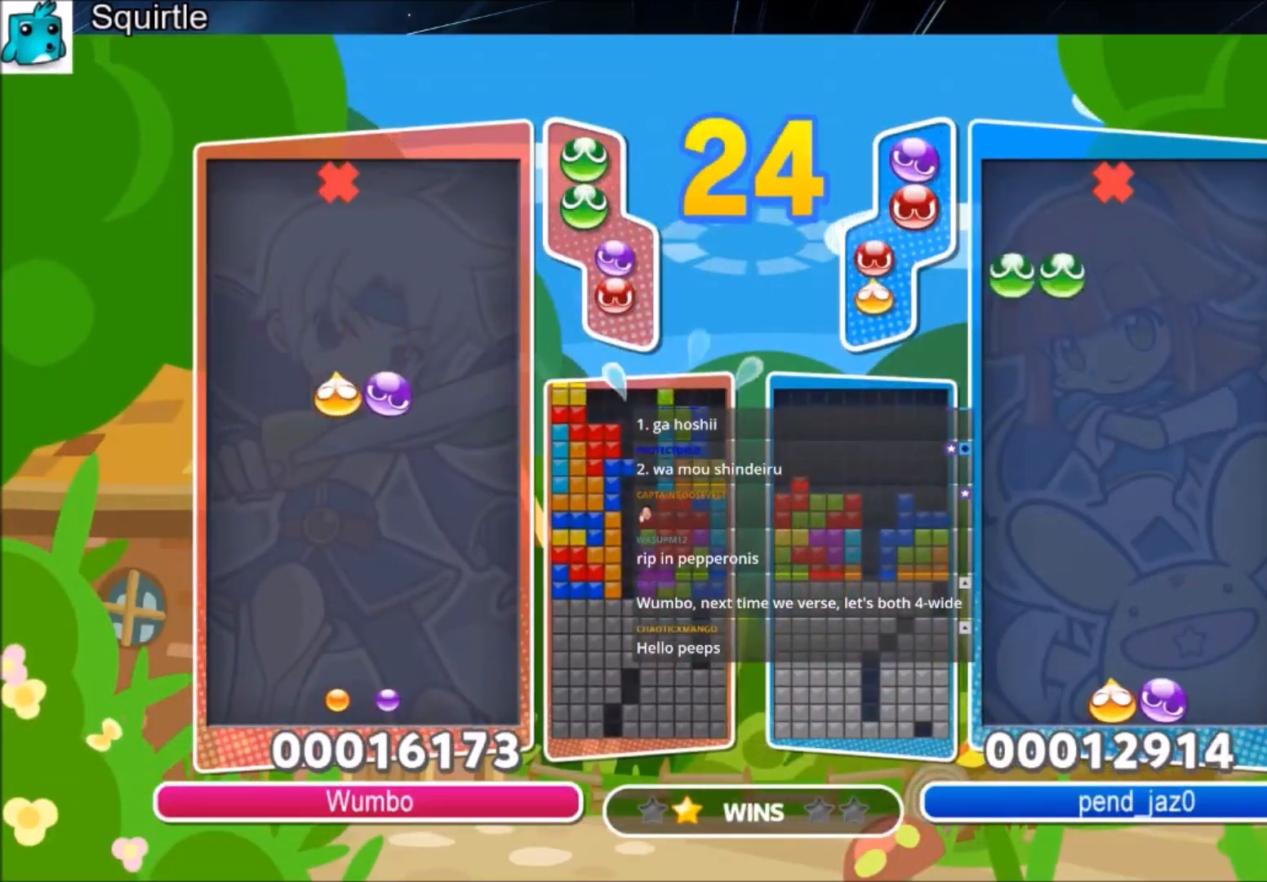
{"keys": ["up"], "events": [[234, "up", "down"]]}
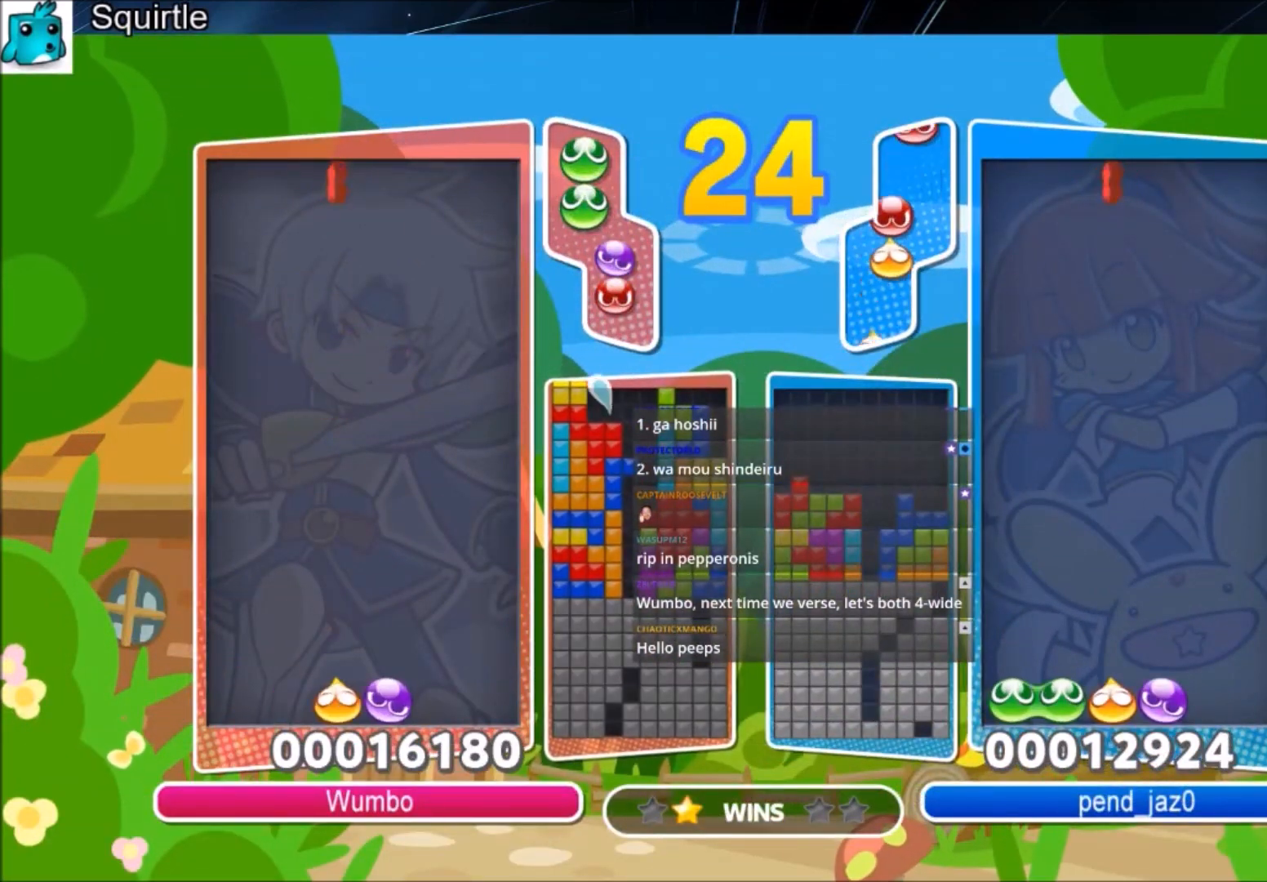
{"keys": ["left", "up", "x"], "events": [[367, "left", "down"], [434, "x", "down"]]}
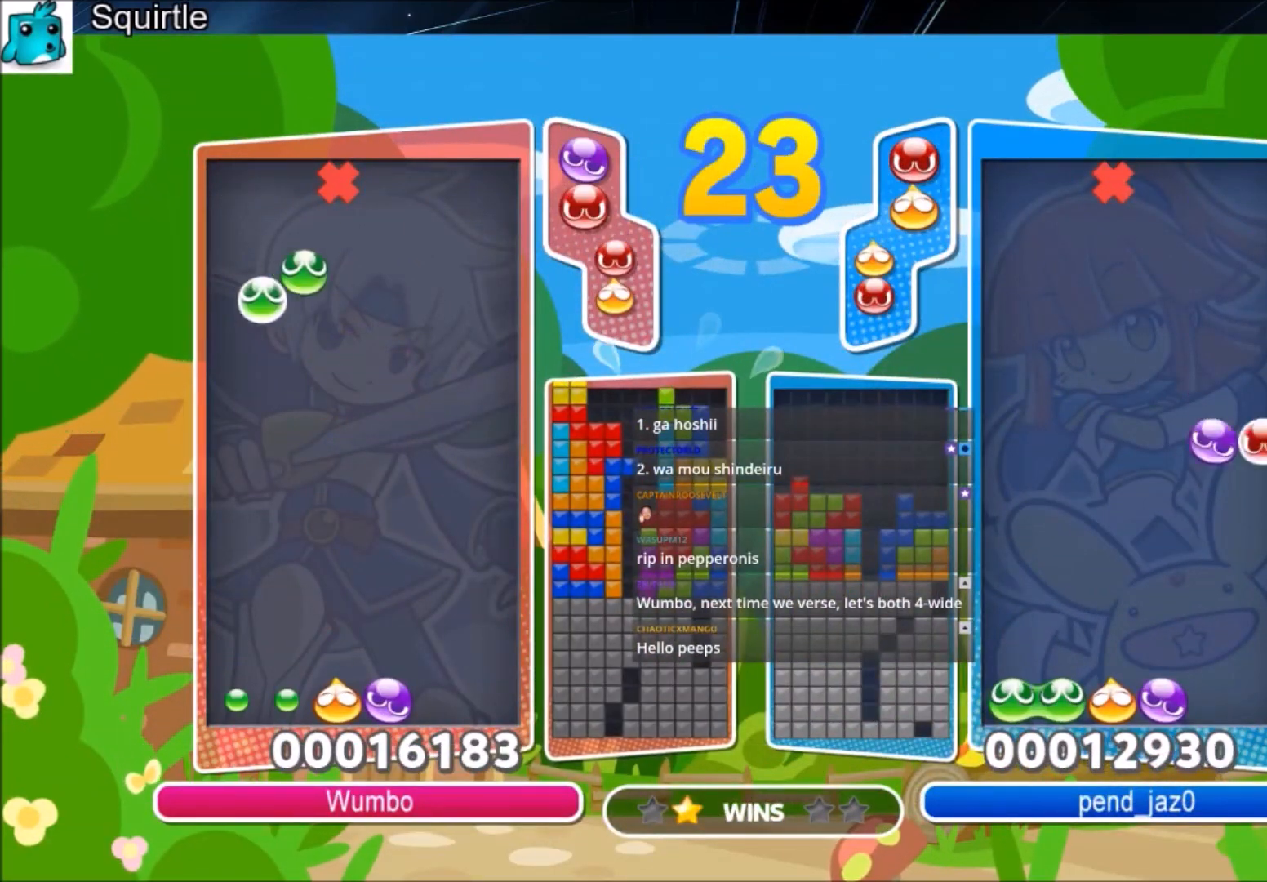
{"keys": ["up"], "events": [[100, "x", "up"], [467, "left", "up"]]}
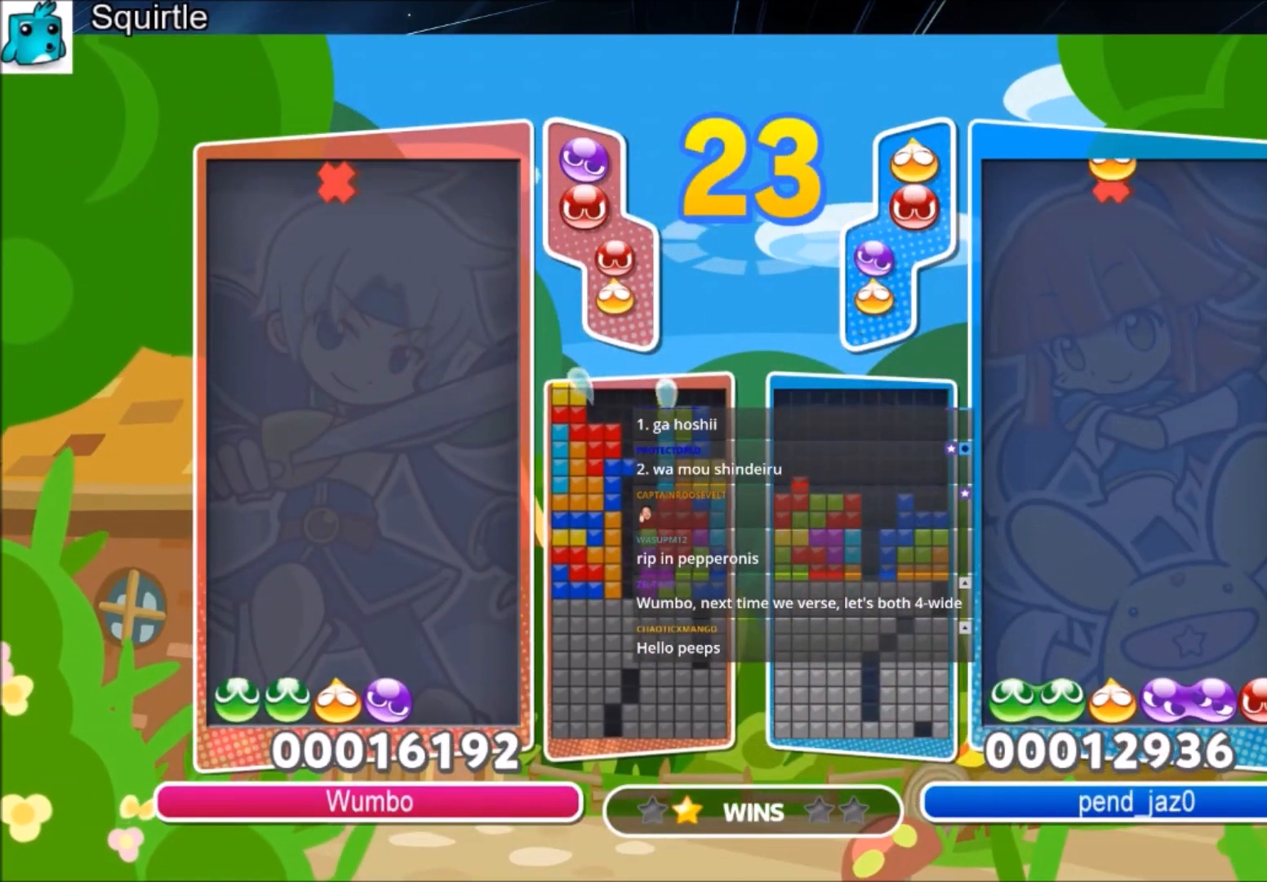
{"keys": ["right", "up"], "events": [[133, "right", "down"], [300, "x", "down"], [467, "x", "up"]]}
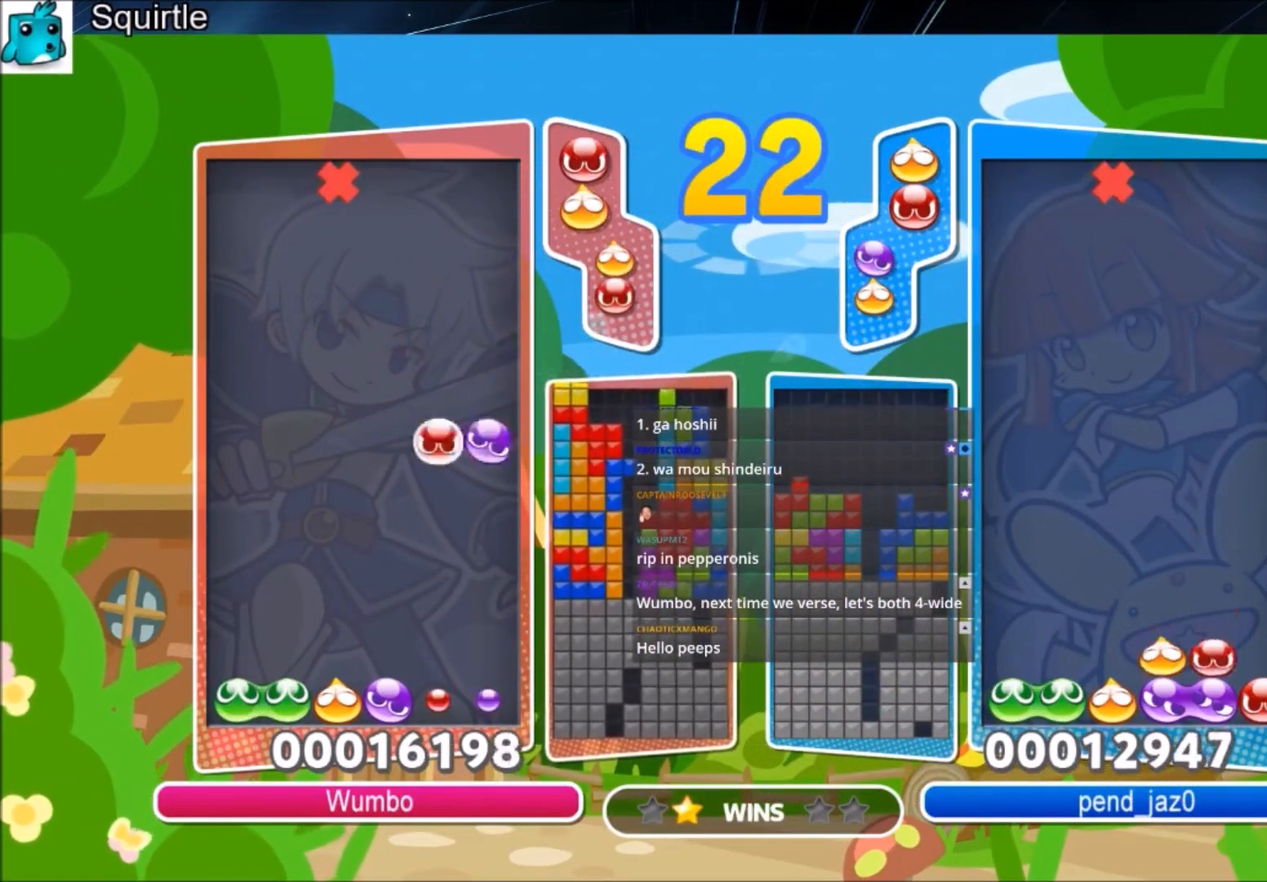
{"keys": ["up"], "events": [[100, "right", "up"]]}
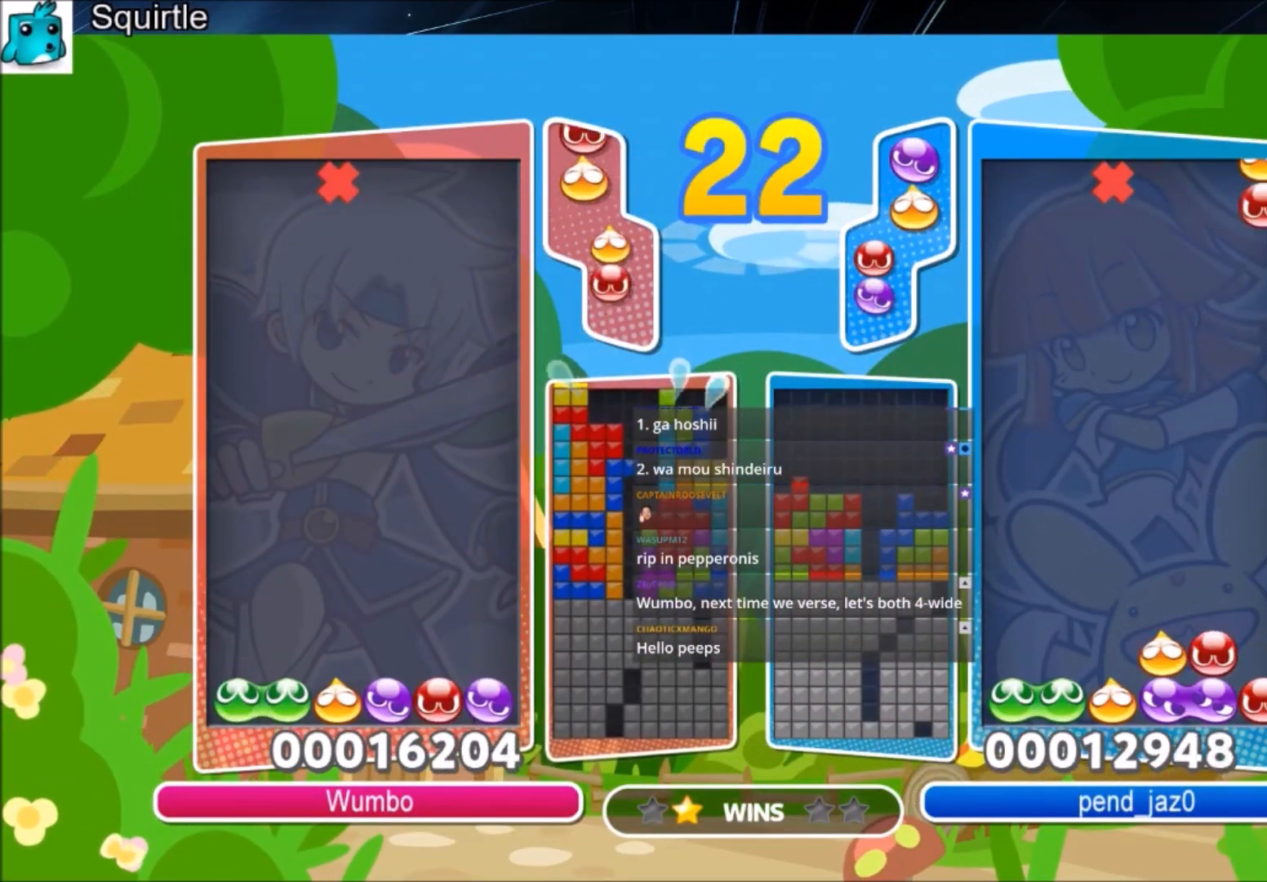
{"keys": ["up"], "events": [[167, "right", "down"], [167, "x", "down"], [267, "right", "up"], [367, "x", "up"]]}
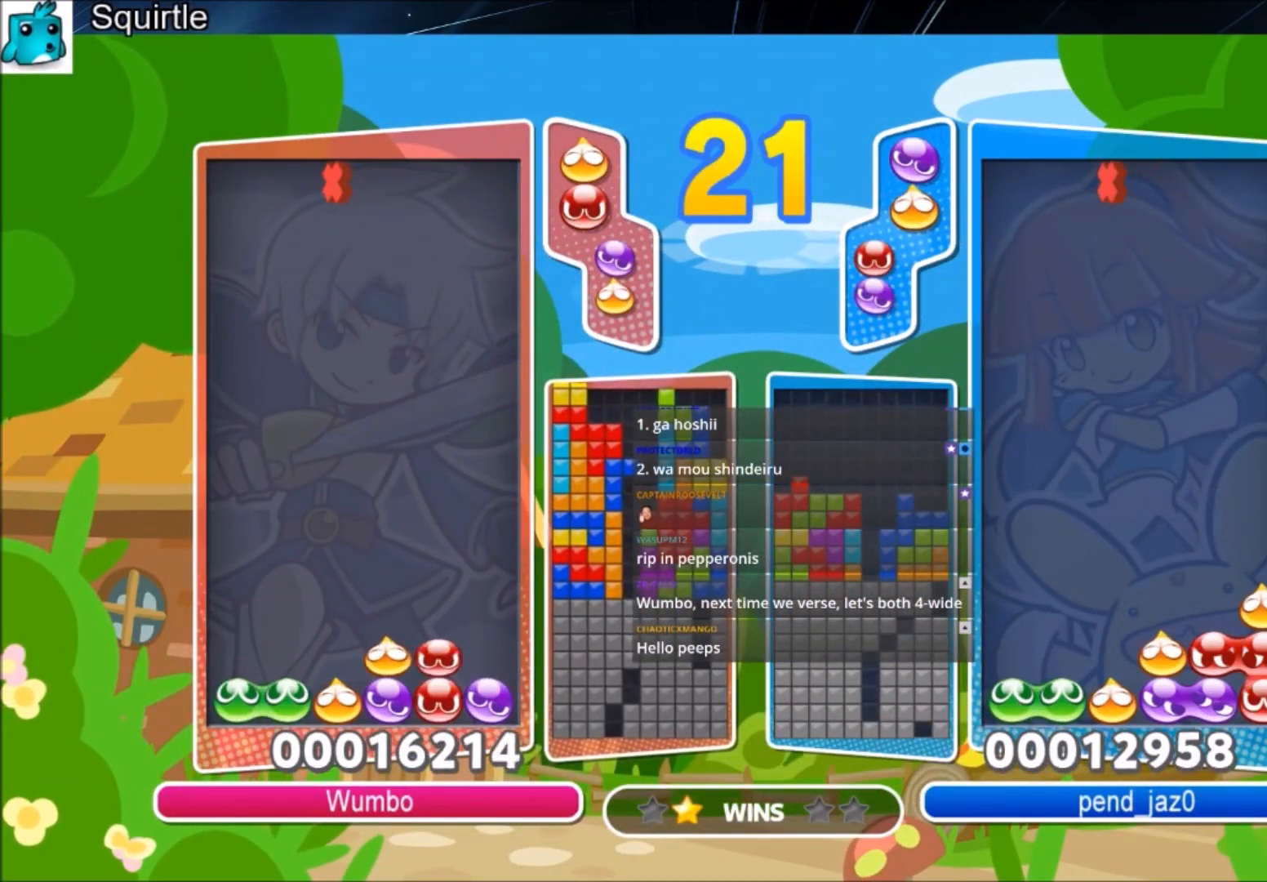
{"keys": ["right"], "events": [[434, "right", "down"], [434, "up", "up"]]}
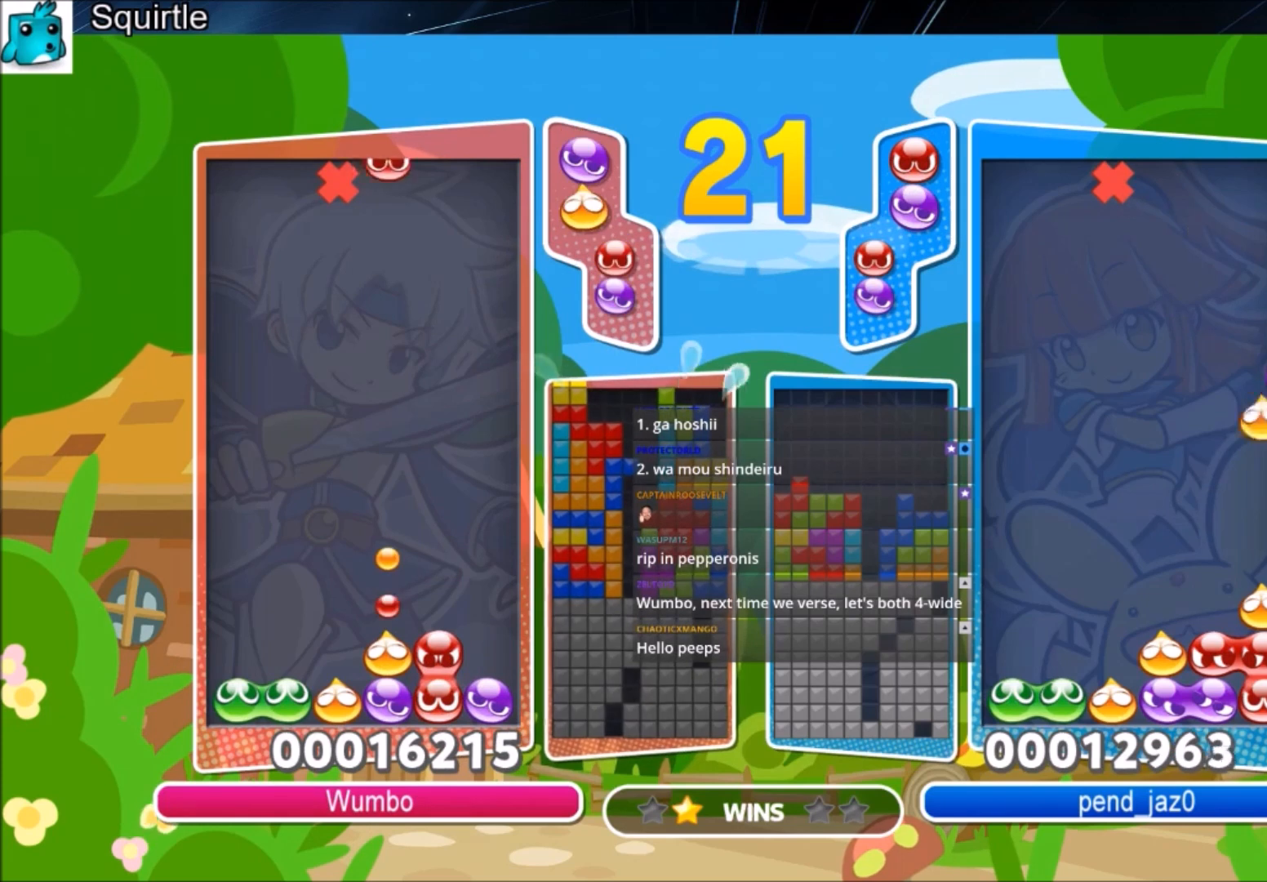
{"keys": ["left", "z"], "events": [[33, "right", "up"], [100, "right", "down"], [167, "right", "up"], [434, "z", "down"], [500, "left", "down"]]}
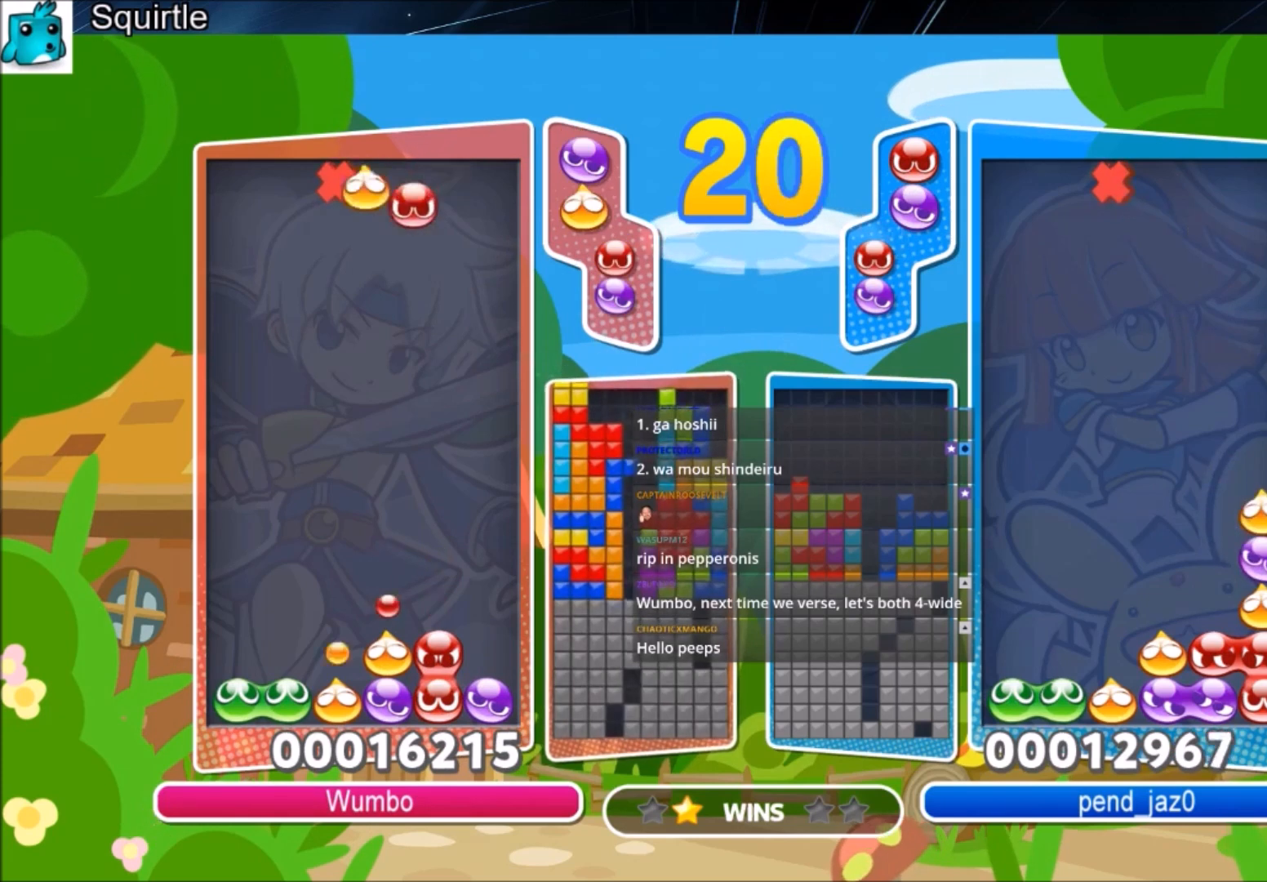
{"keys": [], "events": [[34, "z", "up"], [100, "left", "up"], [100, "z", "down"], [267, "z", "up"]]}
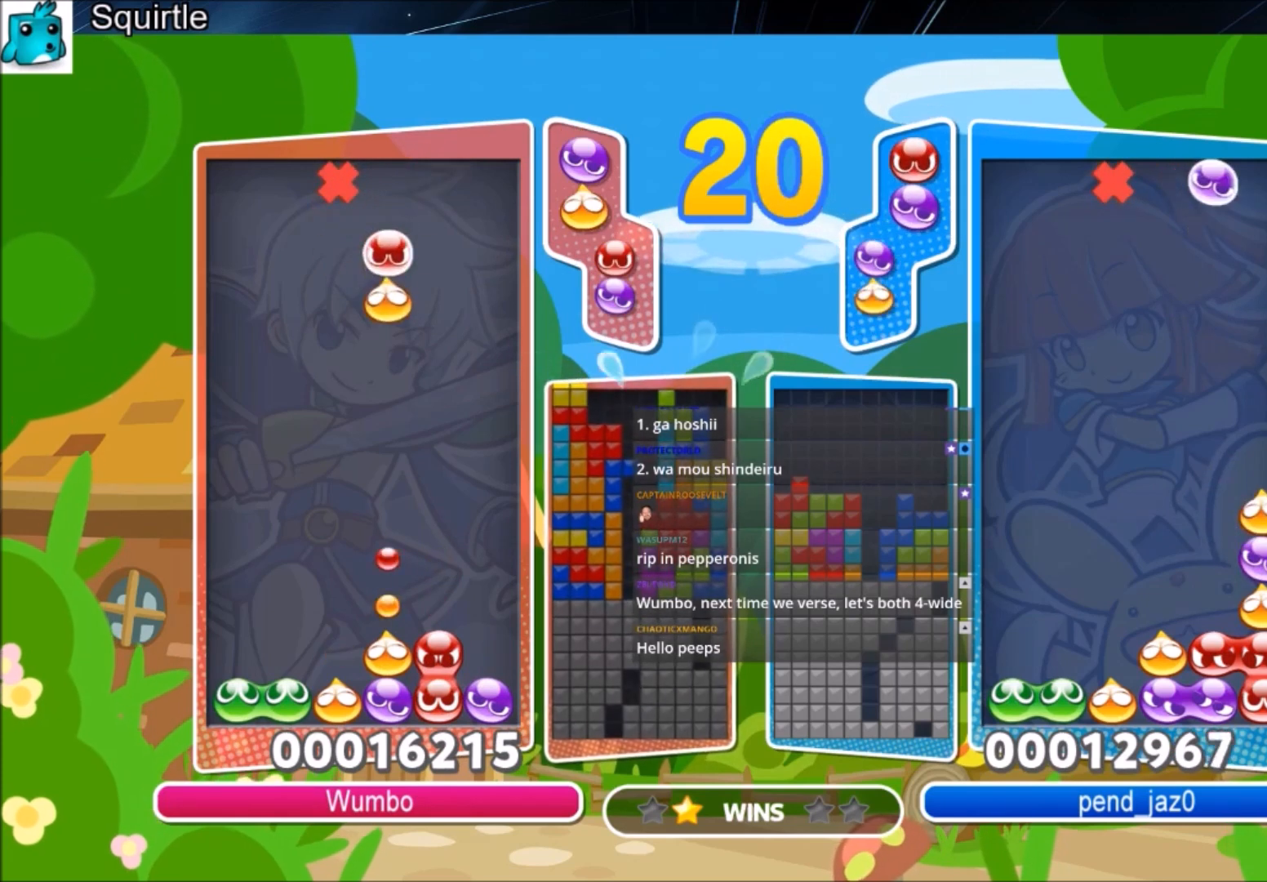
{"keys": ["up"], "events": [[400, "up", "down"]]}
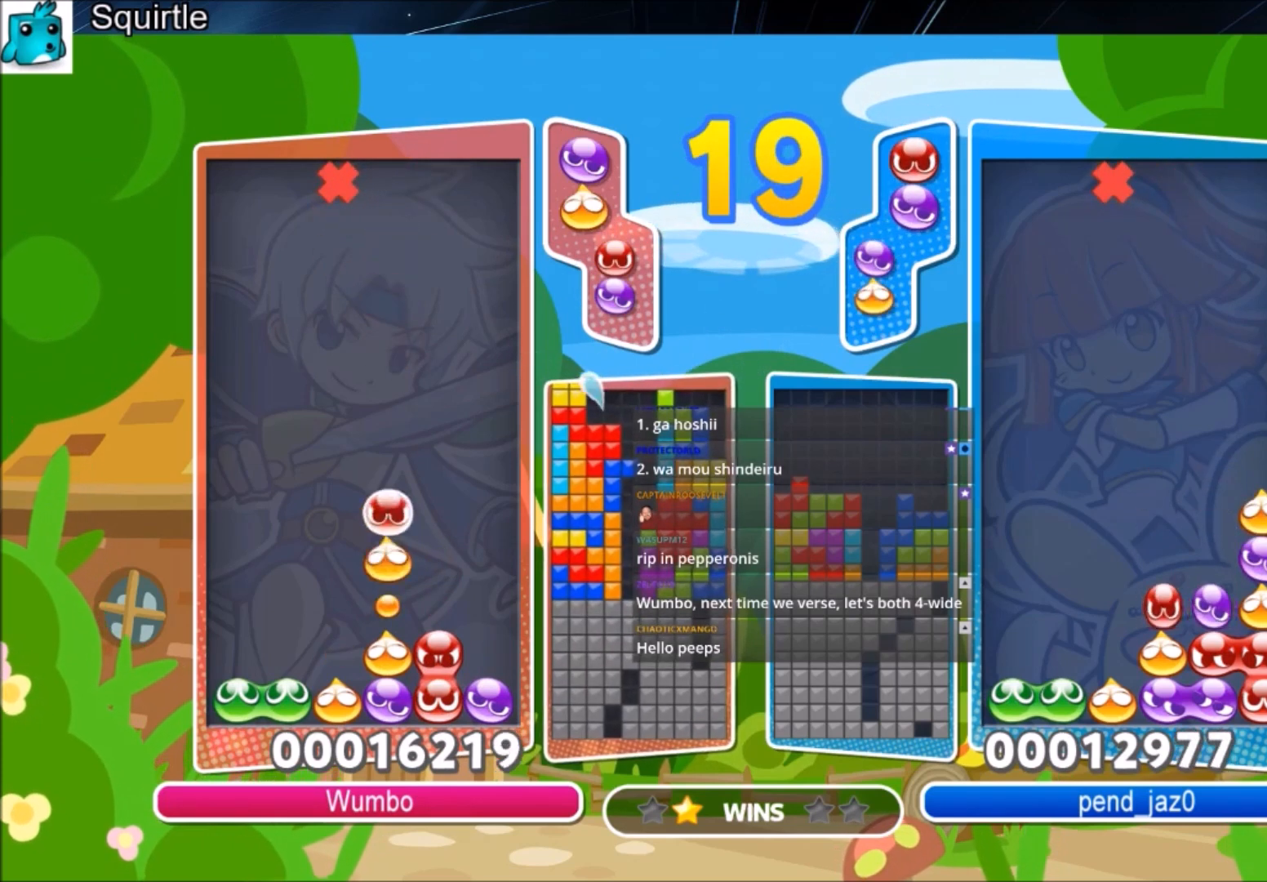
{"keys": ["right"], "events": [[401, "right", "down"], [401, "up", "up"]]}
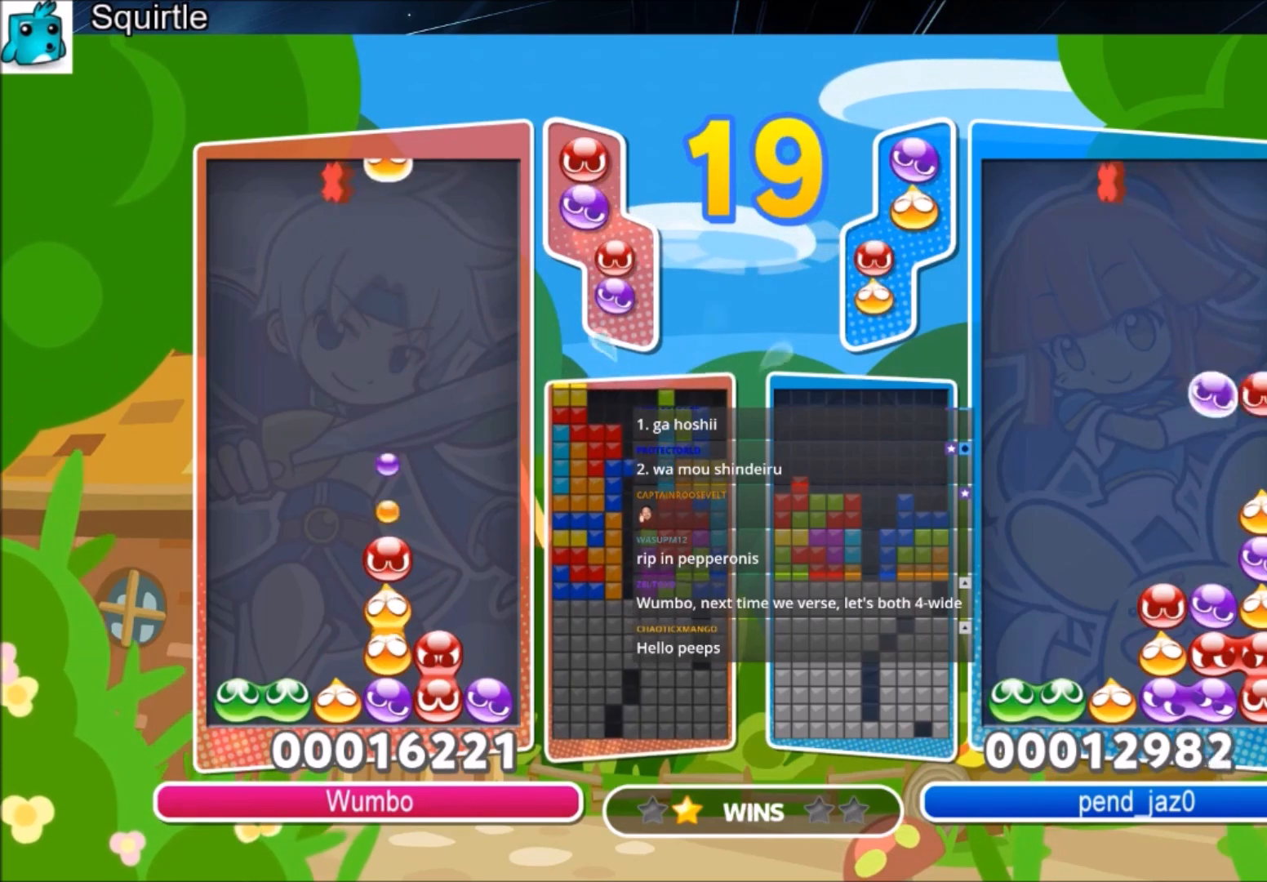
{"keys": ["right", "z"], "events": [[367, "right", "up"], [467, "right", "down"], [467, "z", "down"]]}
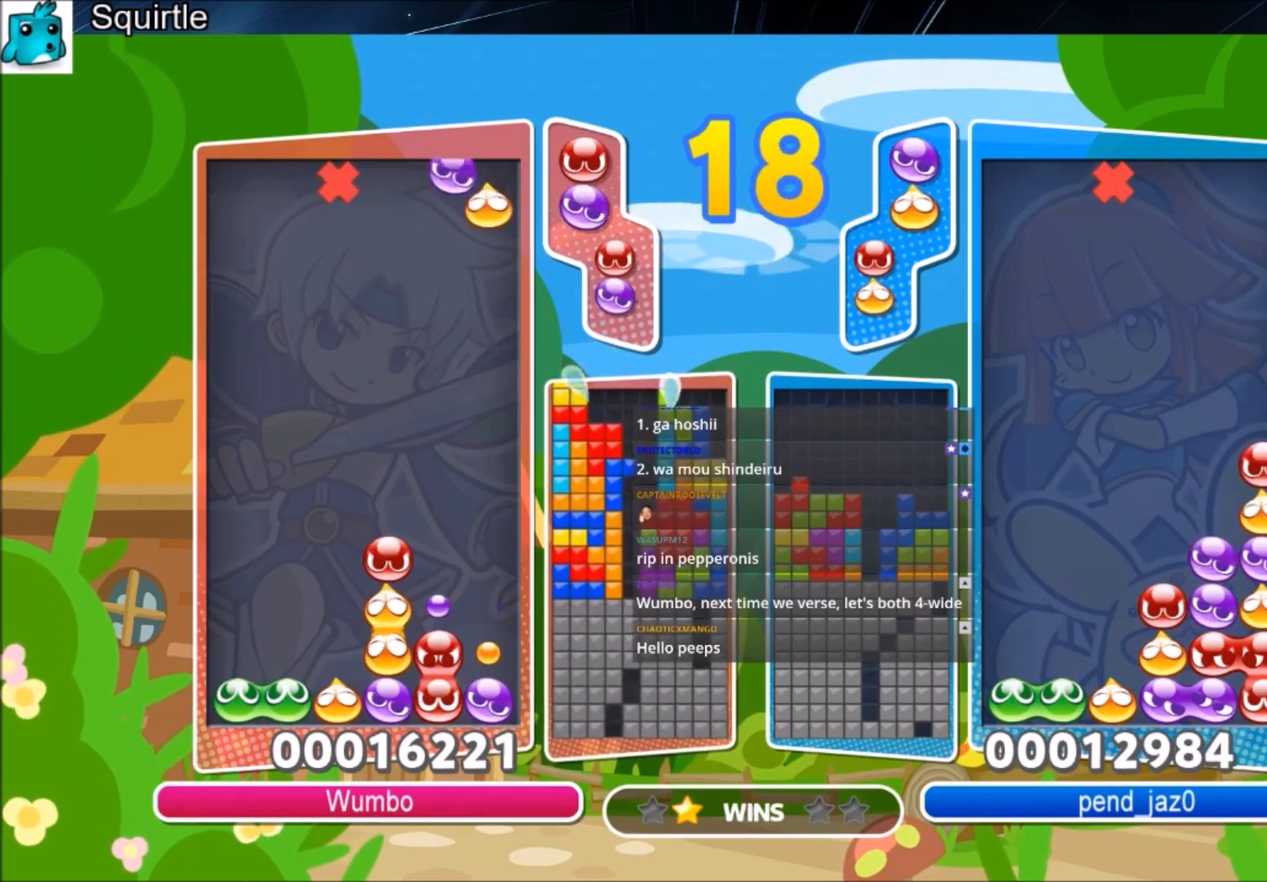
{"keys": ["up"], "events": [[67, "z", "up"], [100, "z", "down"], [134, "up", "down"], [301, "z", "up"], [334, "right", "up"]]}
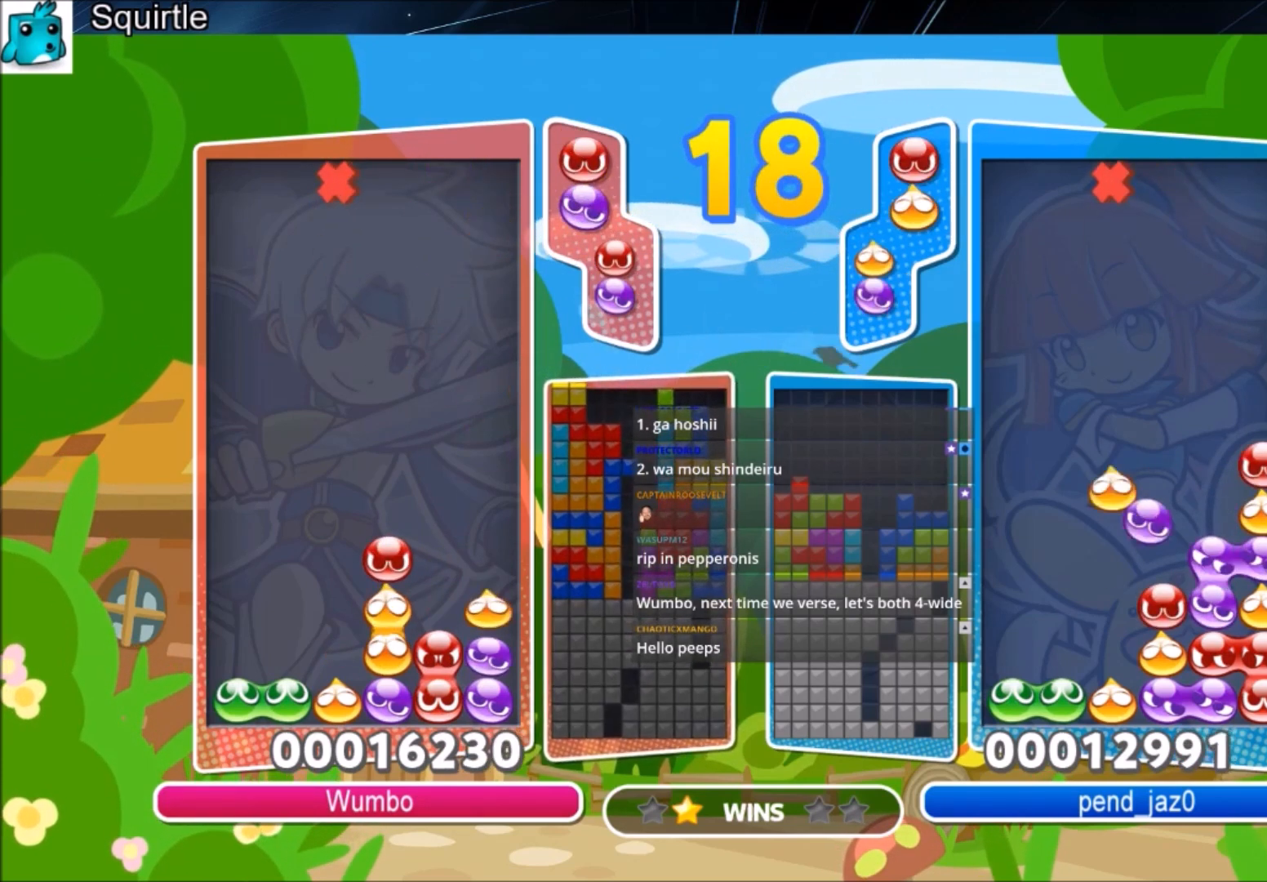
{"keys": ["right"], "events": [[300, "up", "up"], [367, "right", "down"]]}
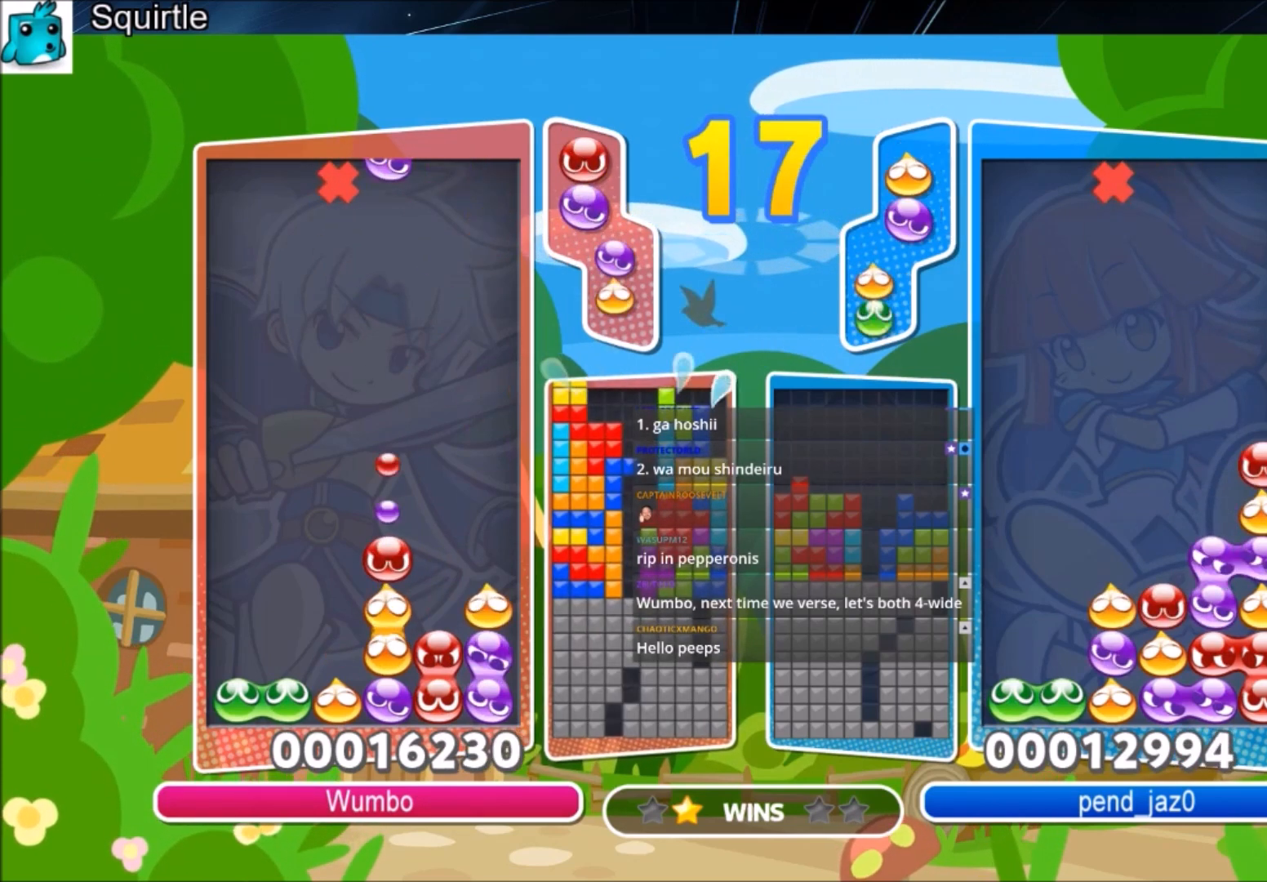
{"keys": [], "events": [[134, "right", "up"], [167, "z", "down"], [234, "left", "down"], [267, "z", "up"], [334, "left", "up"], [367, "z", "down"], [501, "z", "up"]]}
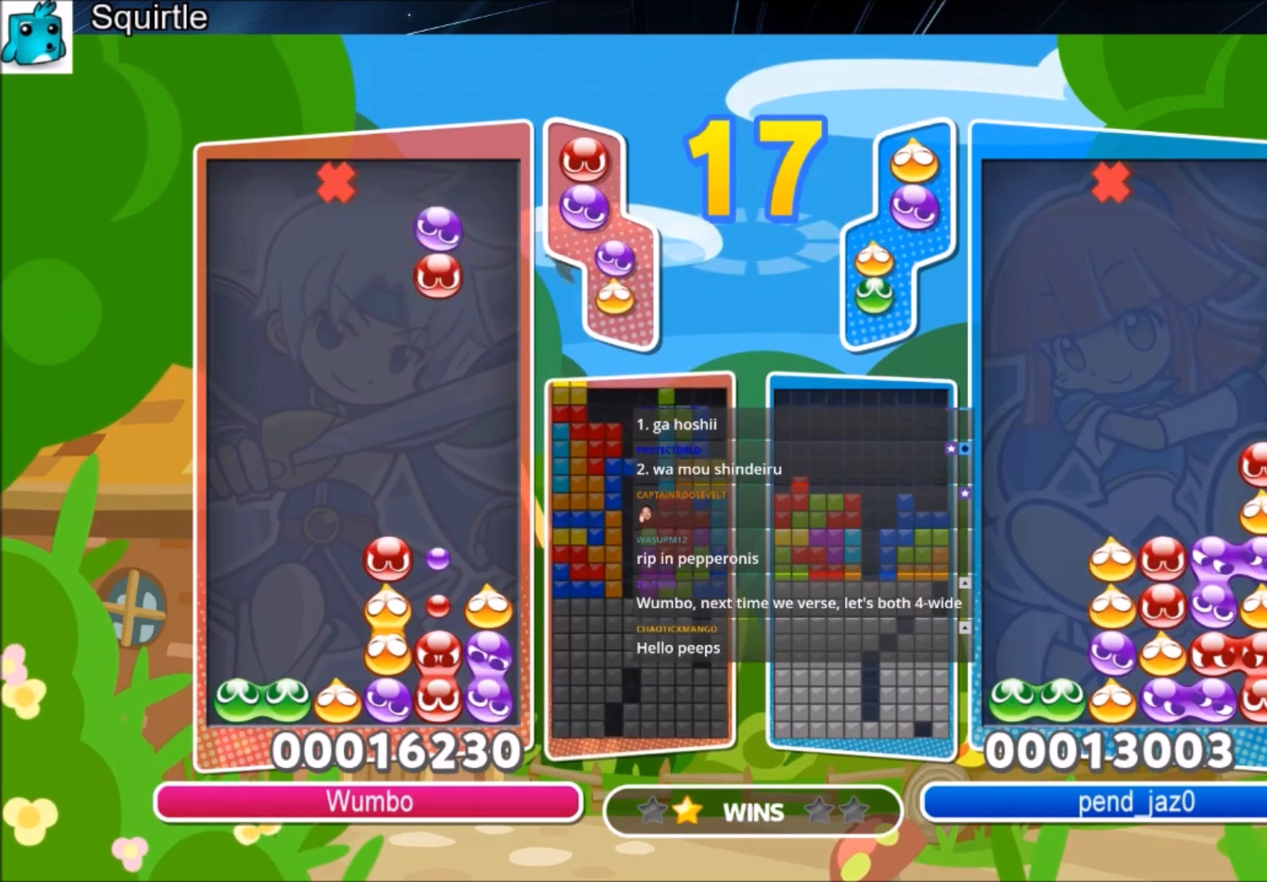
{"keys": ["up"], "events": [[100, "up", "down"]]}
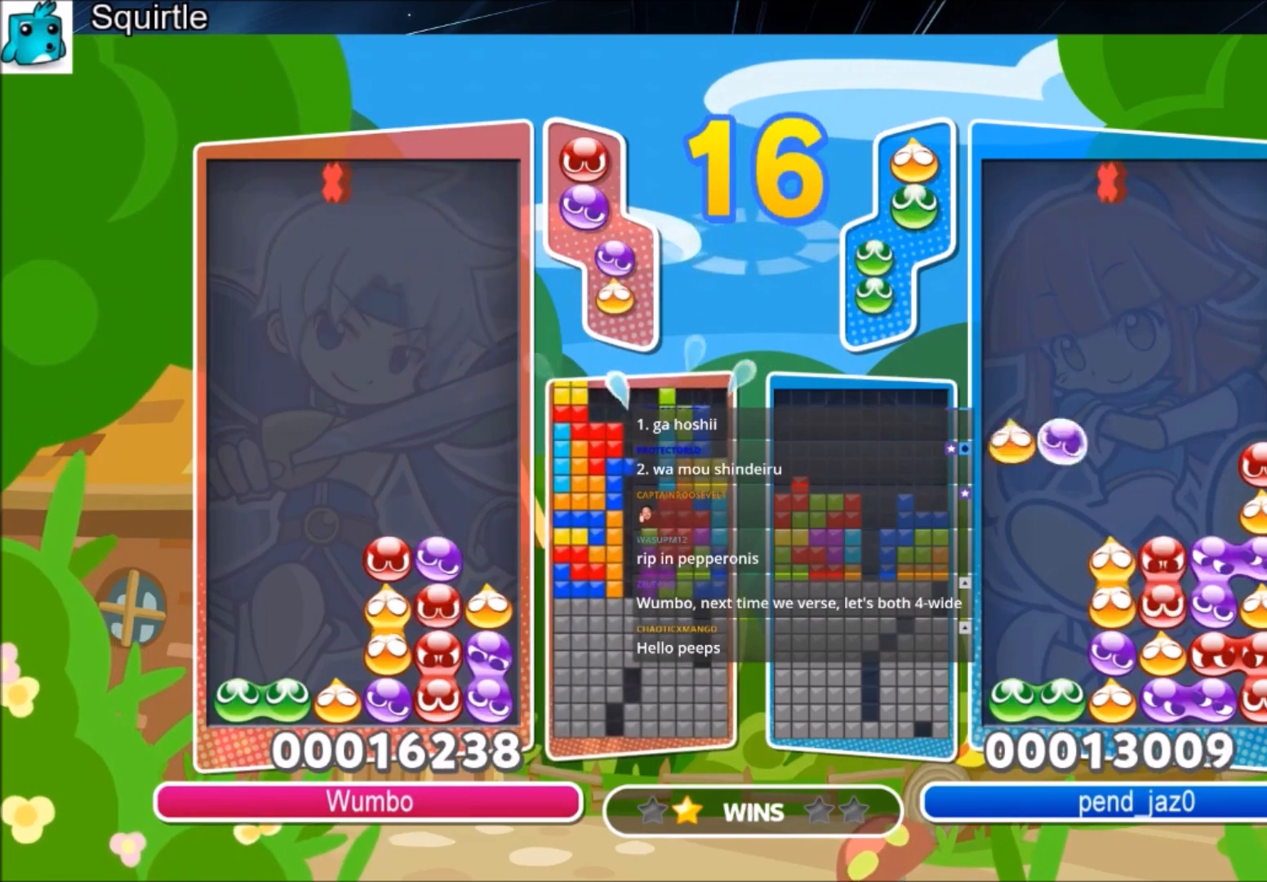
{"keys": [], "events": [[167, "up", "up"]]}
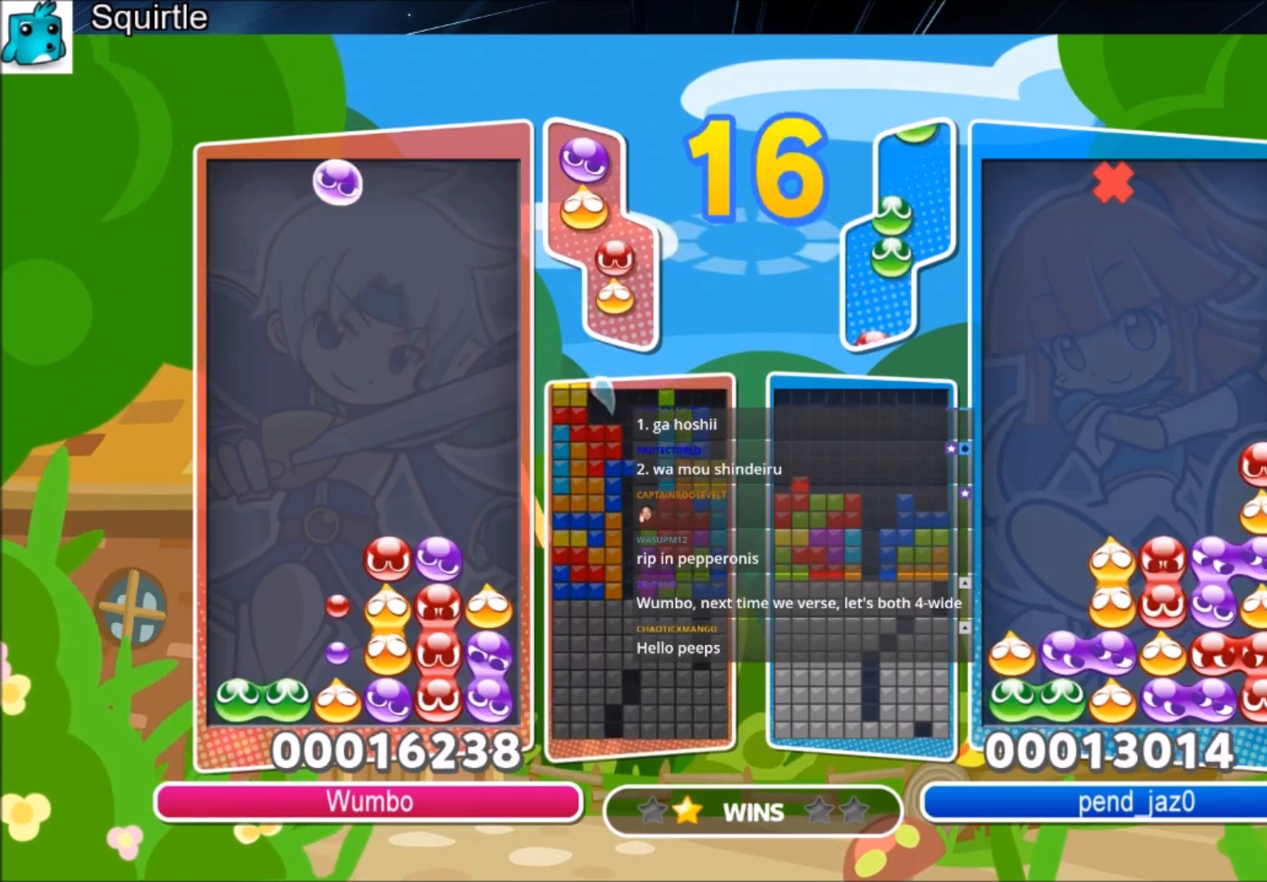
{"keys": [], "events": [[33, "right", "down"], [467, "right", "up"]]}
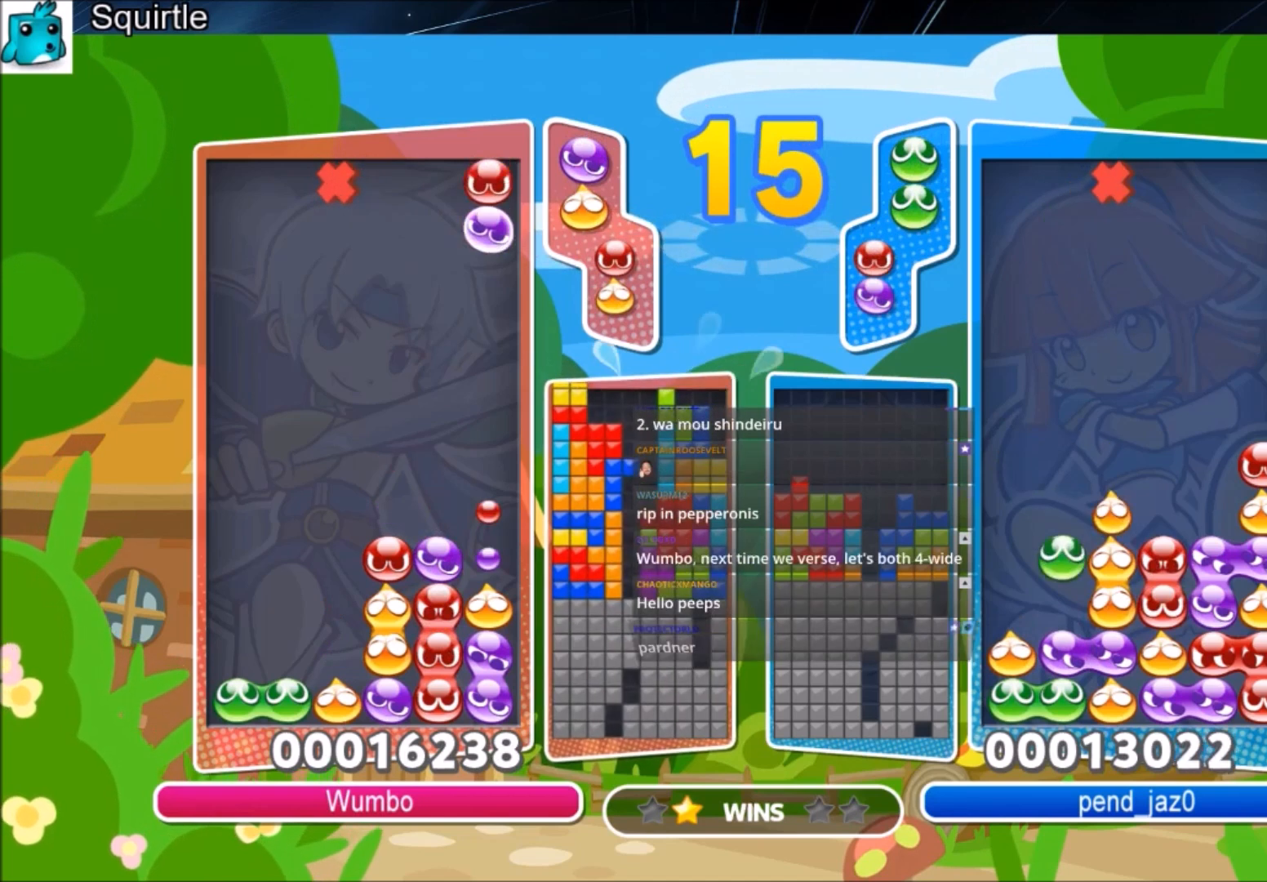
{"keys": ["right"], "events": [[34, "up", "down"], [467, "right", "down"], [467, "up", "up"]]}
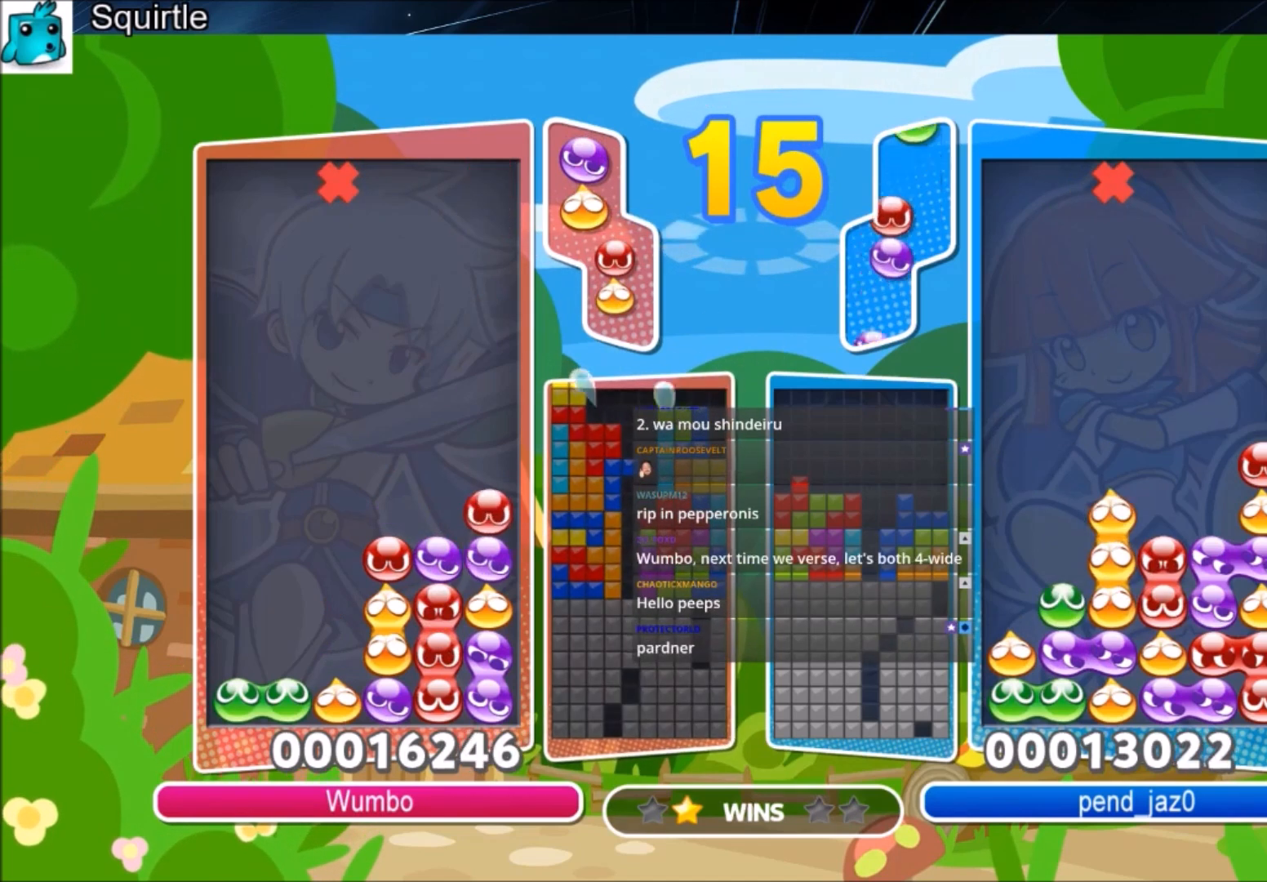
{"keys": ["up"], "events": [[200, "up", "down"], [434, "right", "up"]]}